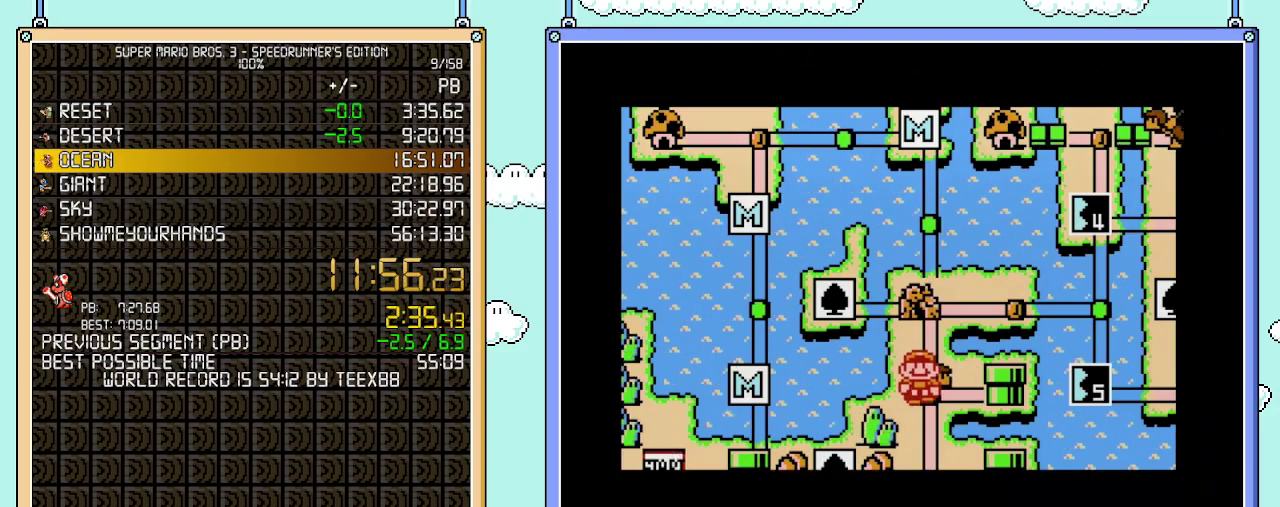
Gameplay with a controller (Nintendo layout); each line is a JSON object with the inputs held at the frame after it. "events" lists button and stick changes between this image and that frame as [ms after this image, input, new state], when the widget could be followed in between. Not read: L3 R3.
{"buttons": ["DPAD_DOWN"], "events": []}
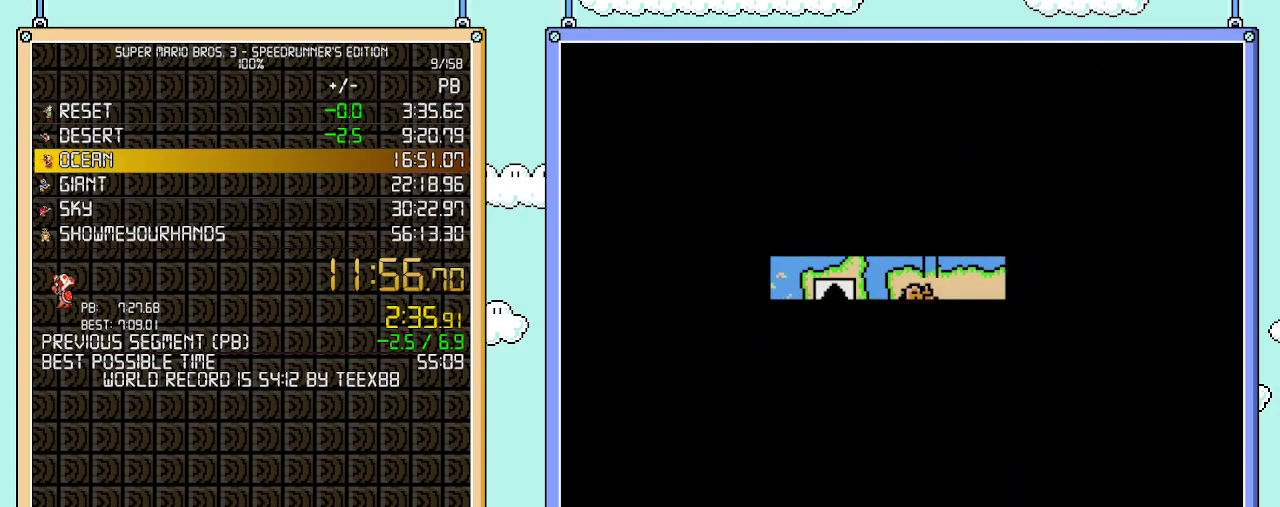
{"buttons": ["B", "DPAD_RIGHT"], "events": [[367, "B", "down"], [367, "DPAD_DOWN", "up"], [367, "DPAD_RIGHT", "down"]]}
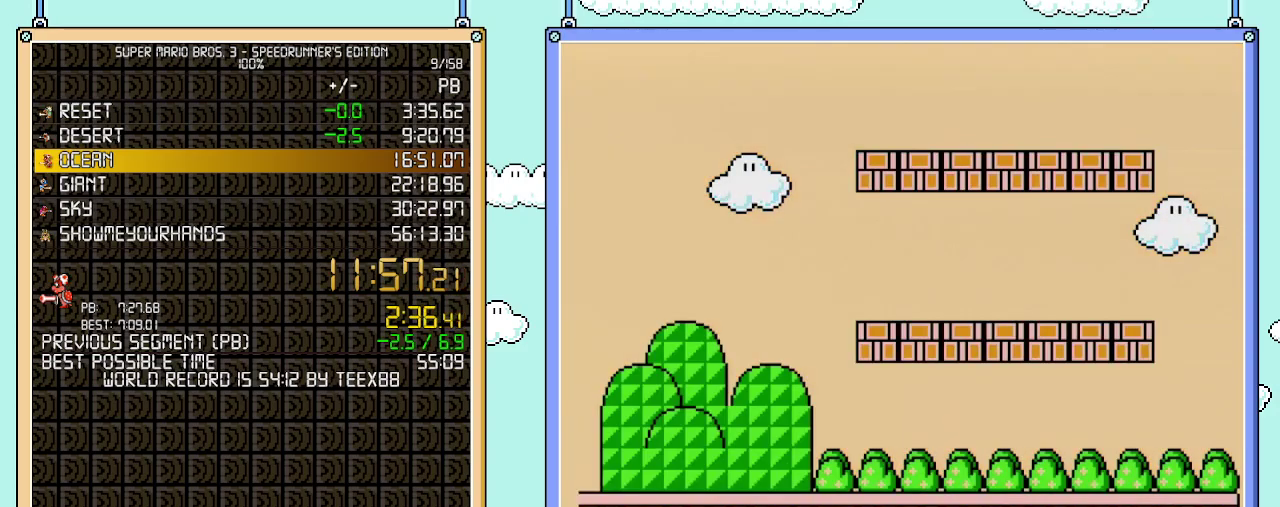
{"buttons": ["B", "DPAD_RIGHT"], "events": []}
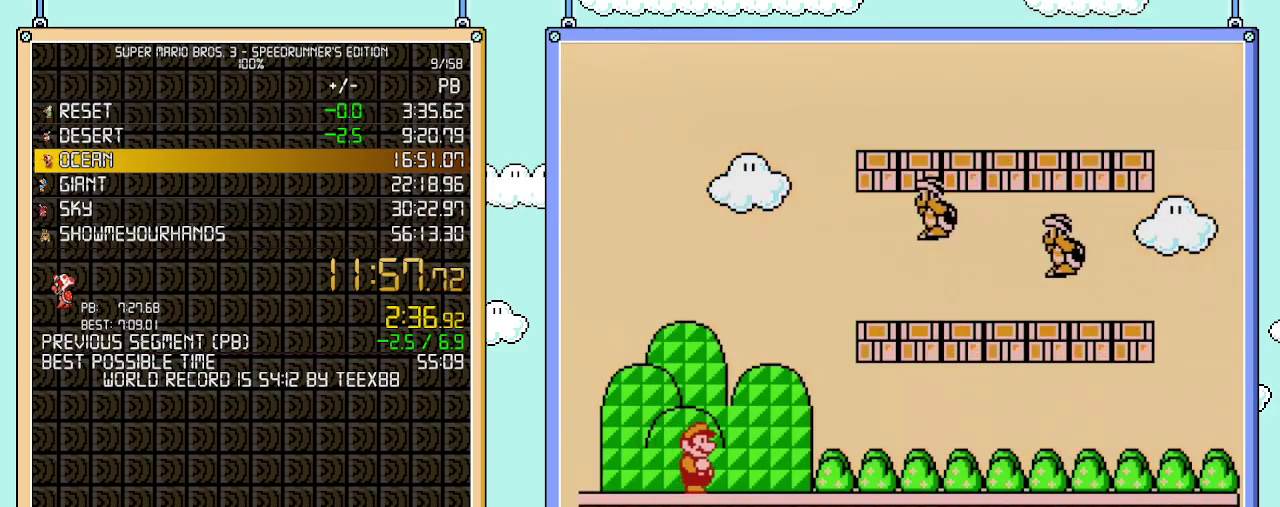
{"buttons": ["B", "DPAD_RIGHT"], "events": [[83, "B", "up"], [150, "B", "down"]]}
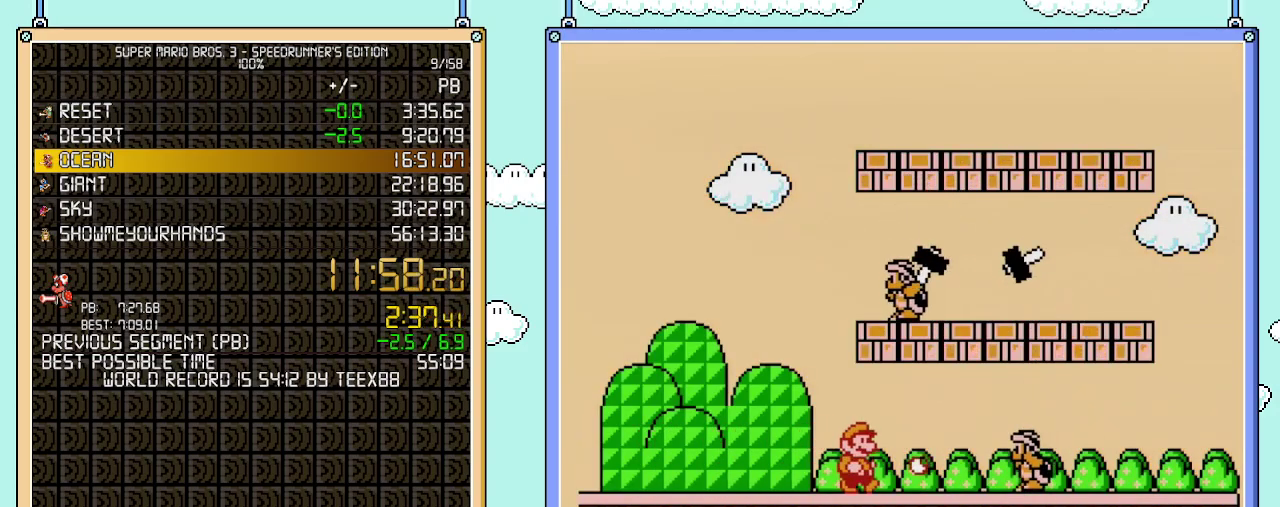
{"buttons": ["B", "DPAD_LEFT"], "events": [[150, "A", "down"], [267, "DPAD_LEFT", "down"], [267, "DPAD_RIGHT", "up"], [333, "A", "up"]]}
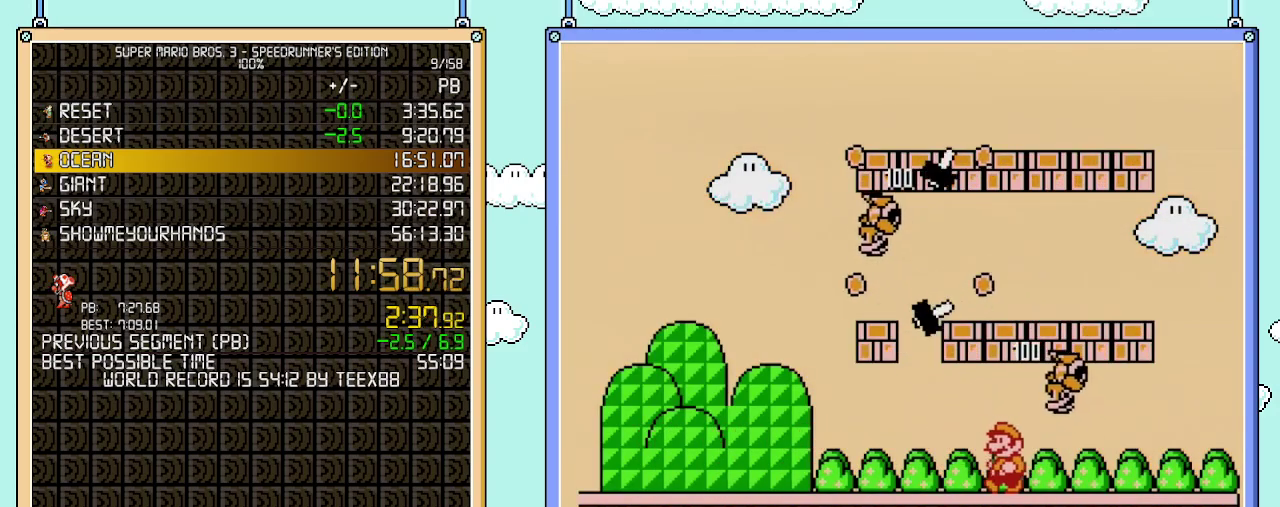
{"buttons": ["B"], "events": [[33, "DPAD_LEFT", "up"]]}
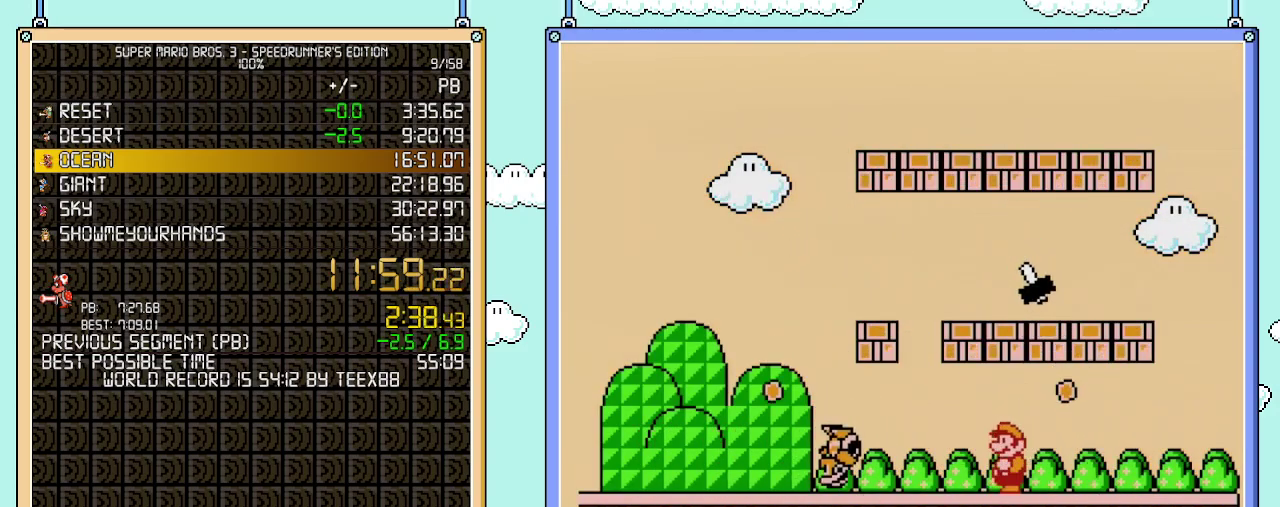
{"buttons": ["B", "DPAD_LEFT"], "events": [[217, "A", "down"], [267, "DPAD_LEFT", "down"], [400, "A", "up"]]}
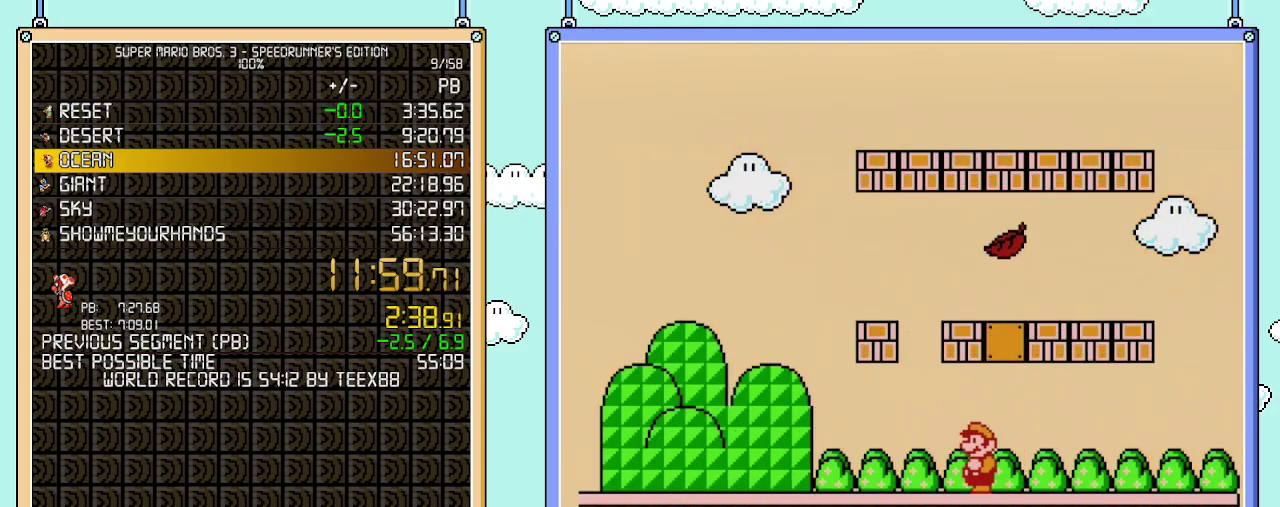
{"buttons": ["B", "DPAD_LEFT"], "events": [[400, "DPAD_LEFT", "up"], [500, "DPAD_LEFT", "down"]]}
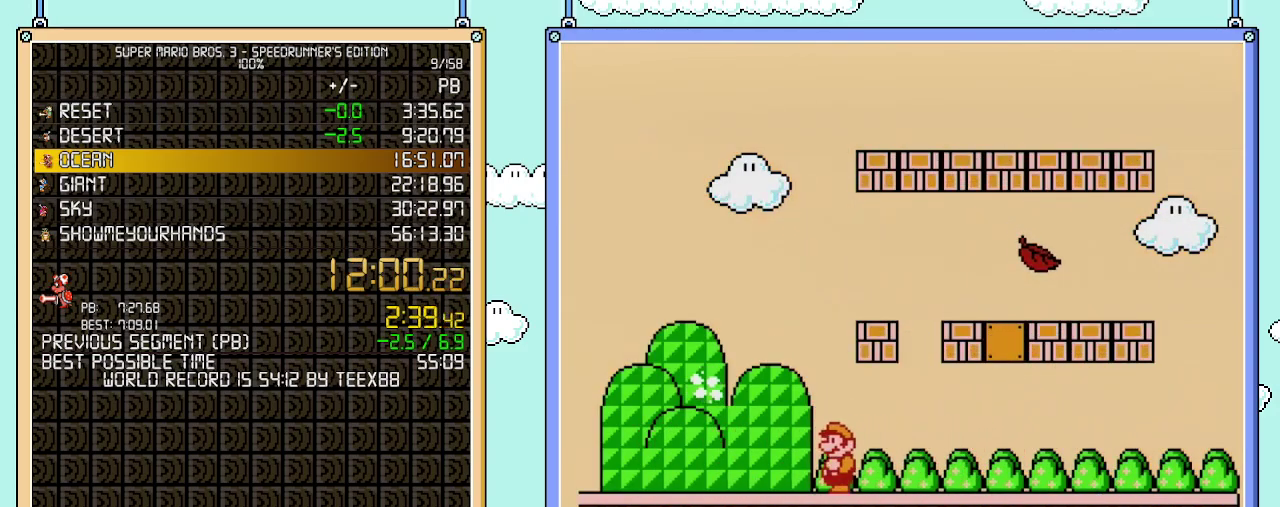
{"buttons": ["A", "B"], "events": [[433, "A", "down"], [500, "DPAD_LEFT", "up"]]}
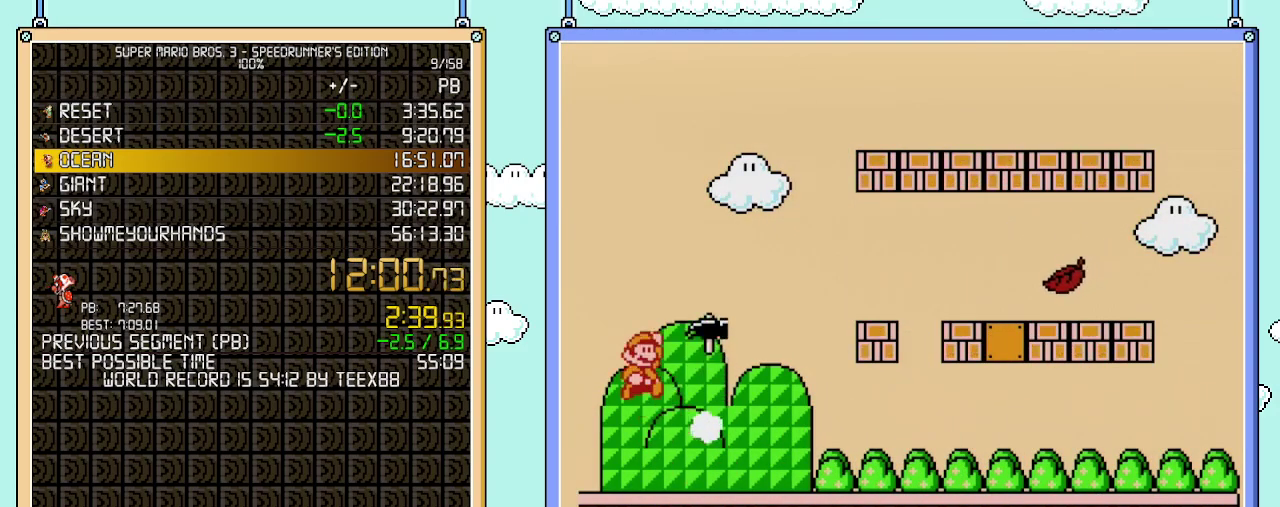
{"buttons": ["DPAD_RIGHT"], "events": [[83, "DPAD_RIGHT", "down"], [433, "A", "up"], [467, "B", "up"]]}
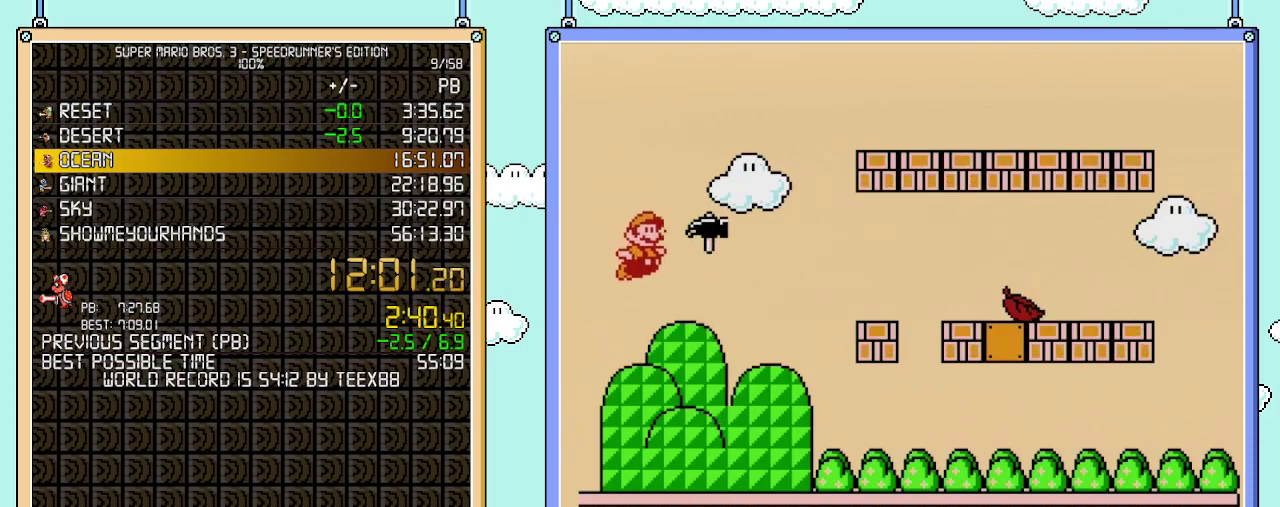
{"buttons": ["B", "DPAD_RIGHT"], "events": [[50, "B", "down"]]}
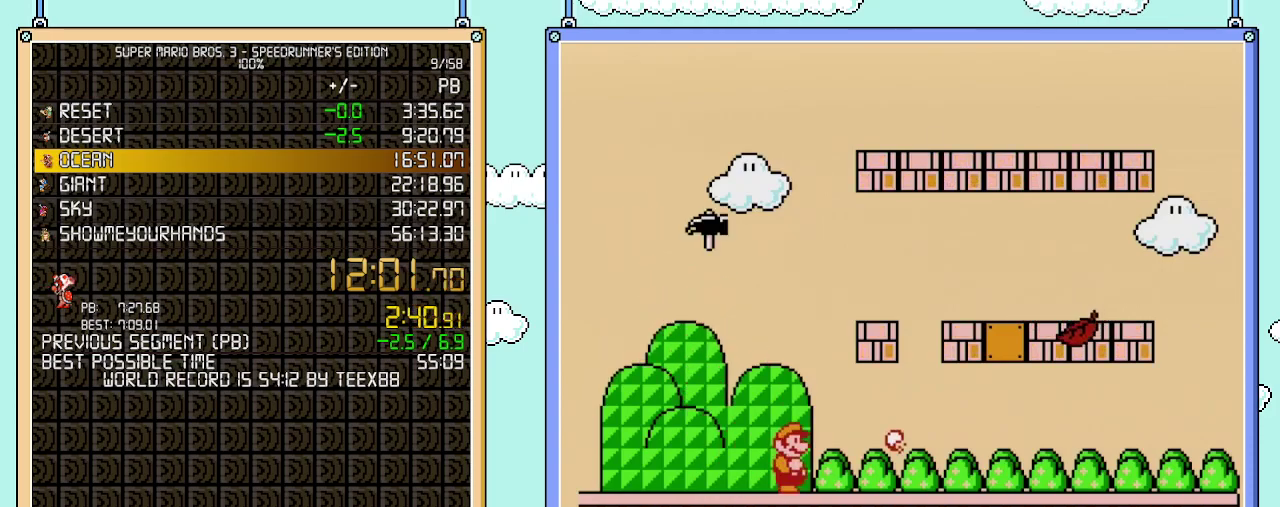
{"buttons": ["B", "DPAD_RIGHT"], "events": []}
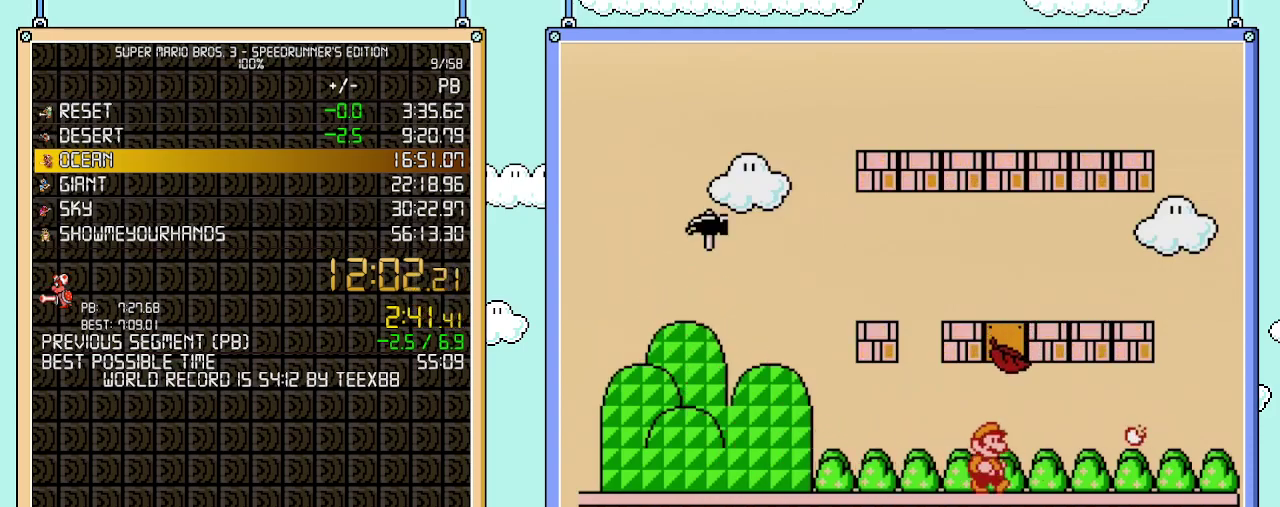
{"buttons": ["B", "DPAD_RIGHT"], "events": []}
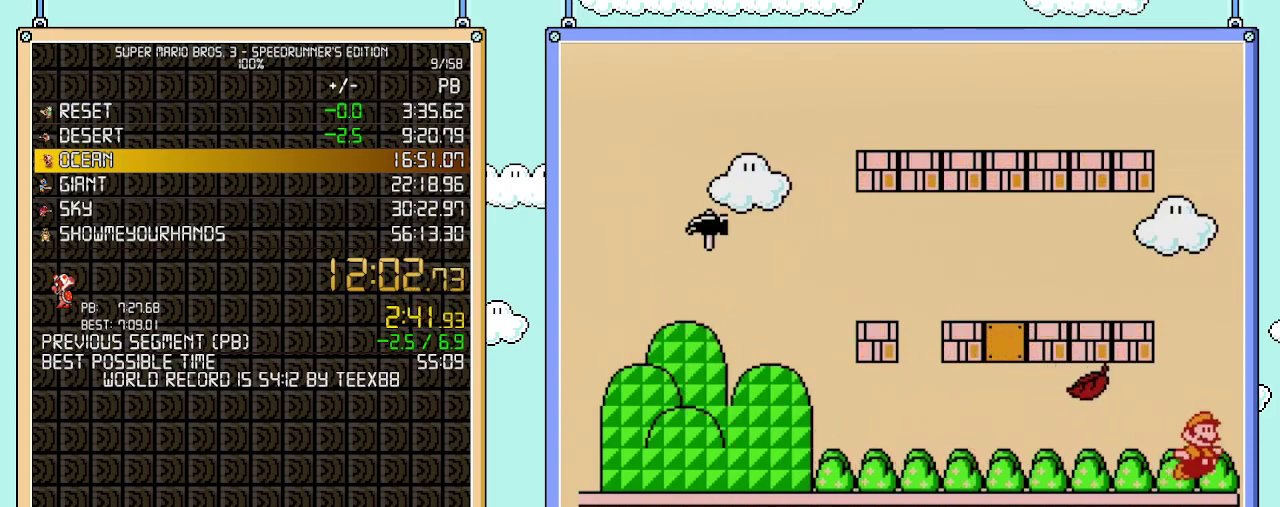
{"buttons": ["B", "DPAD_LEFT"], "events": [[83, "A", "down"], [117, "DPAD_LEFT", "down"], [117, "DPAD_RIGHT", "up"], [433, "A", "up"]]}
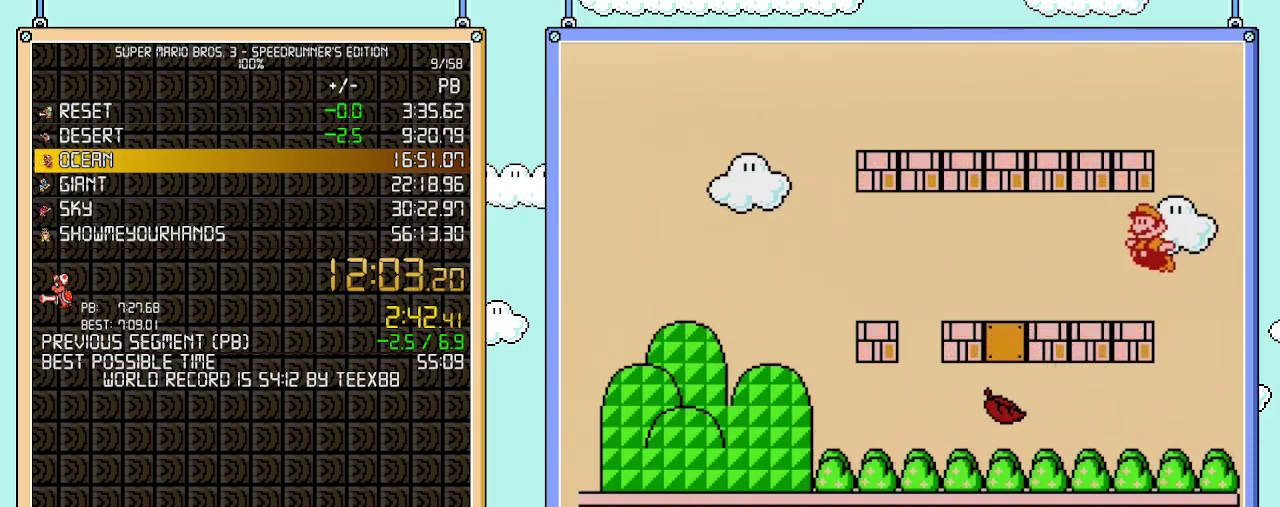
{"buttons": ["B", "DPAD_LEFT"], "events": []}
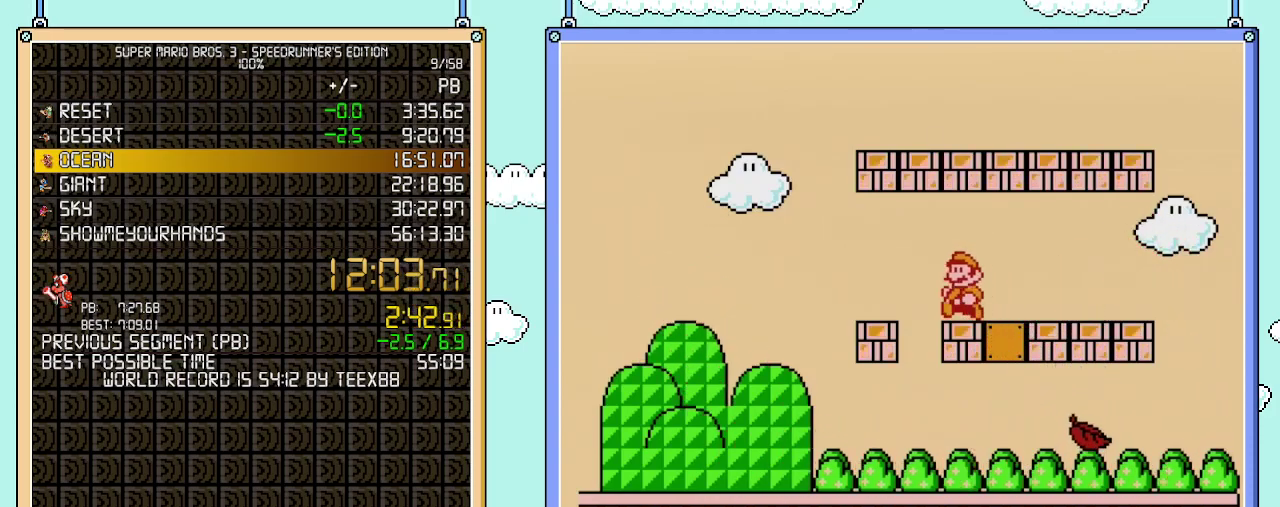
{"buttons": ["A", "B"], "events": [[267, "A", "down"], [333, "DPAD_LEFT", "up"]]}
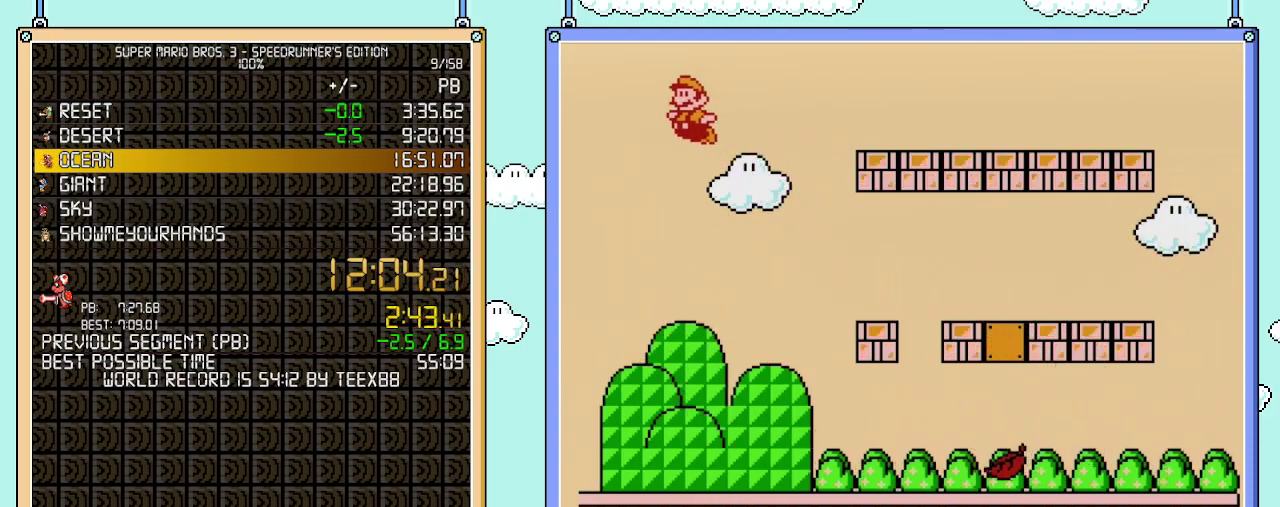
{"buttons": ["B"], "events": [[267, "A", "up"], [267, "B", "up"], [333, "B", "down"], [400, "B", "up"], [467, "B", "down"]]}
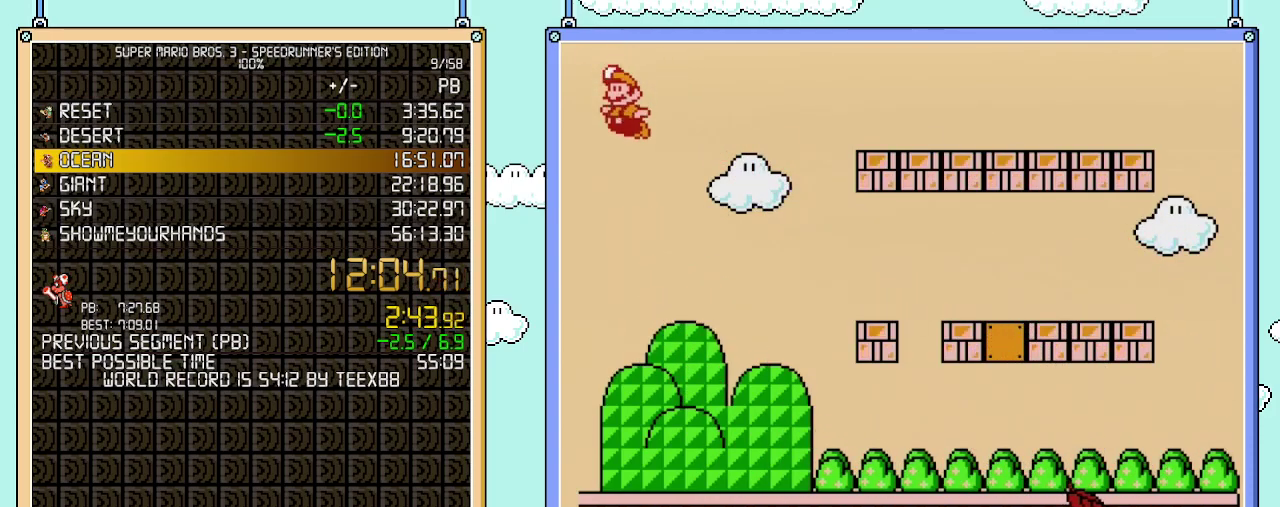
{"buttons": [], "events": [[17, "B", "up"], [83, "B", "down"], [267, "B", "up"]]}
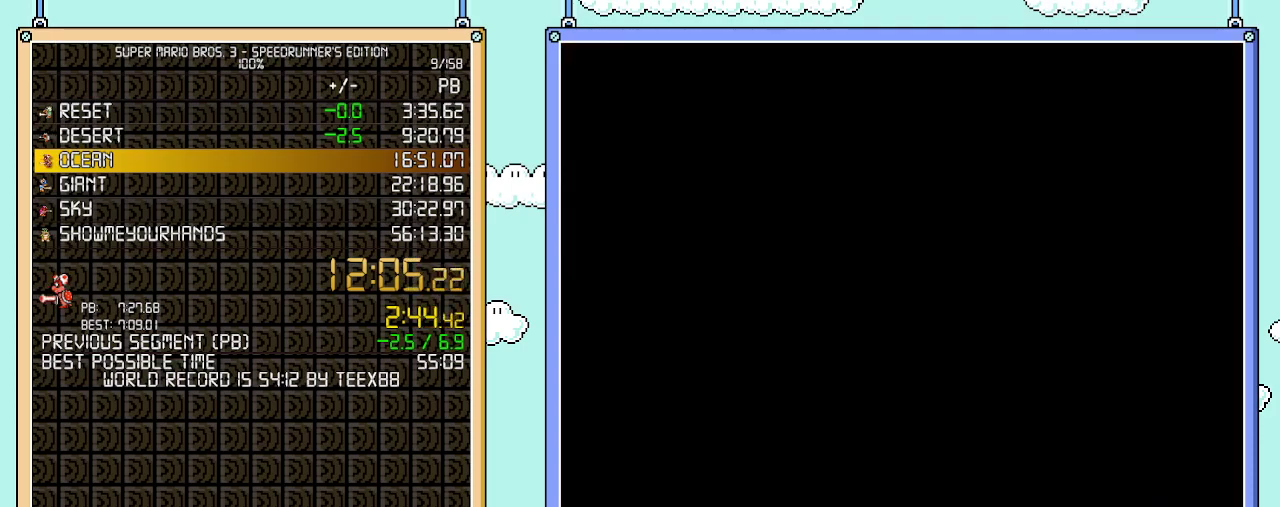
{"buttons": [], "events": [[50, "B", "down"], [117, "B", "up"]]}
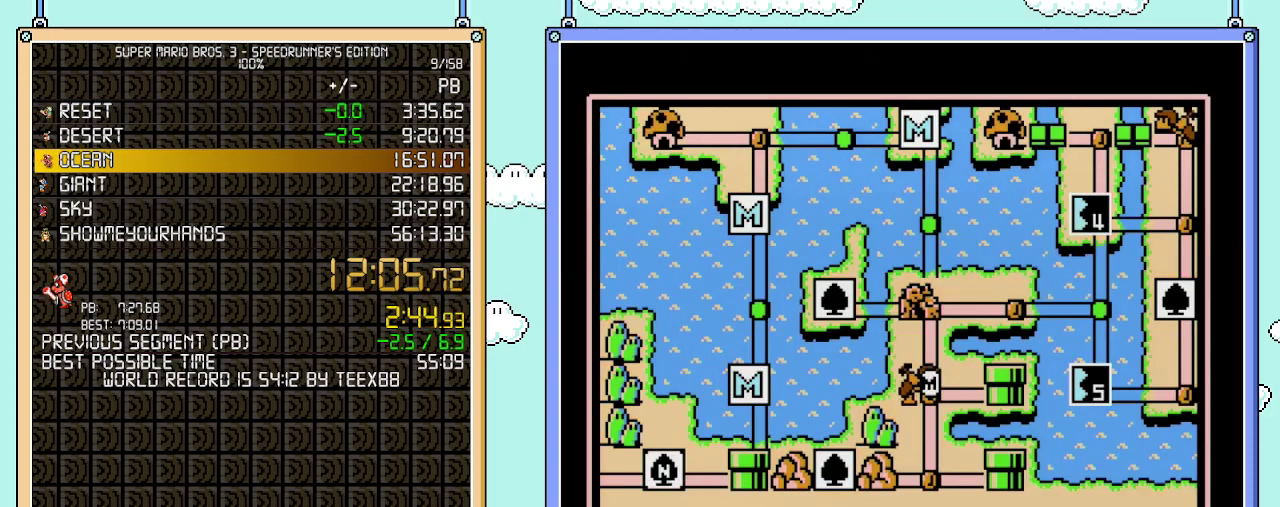
{"buttons": [], "events": []}
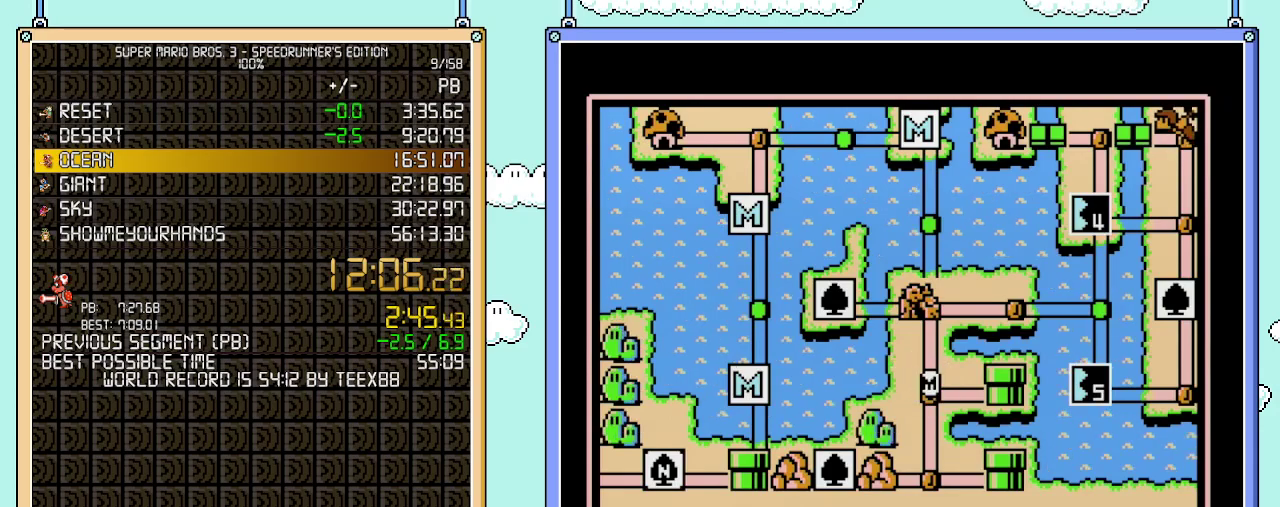
{"buttons": [], "events": []}
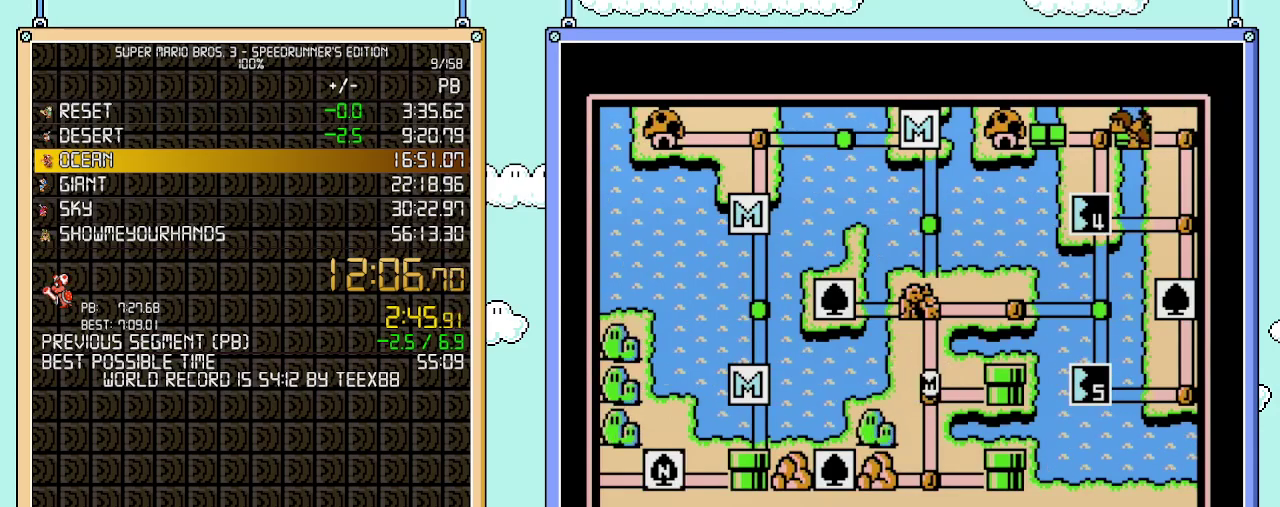
{"buttons": ["DPAD_UP"], "events": [[433, "DPAD_UP", "down"]]}
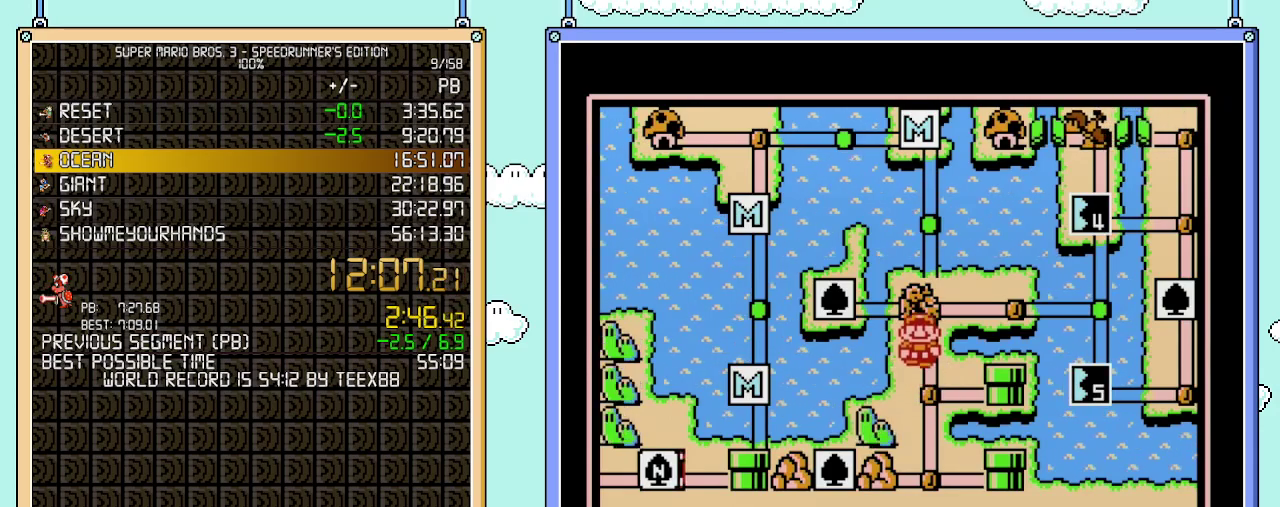
{"buttons": [], "events": [[117, "DPAD_UP", "up"], [300, "DPAD_RIGHT", "down"], [467, "DPAD_RIGHT", "up"]]}